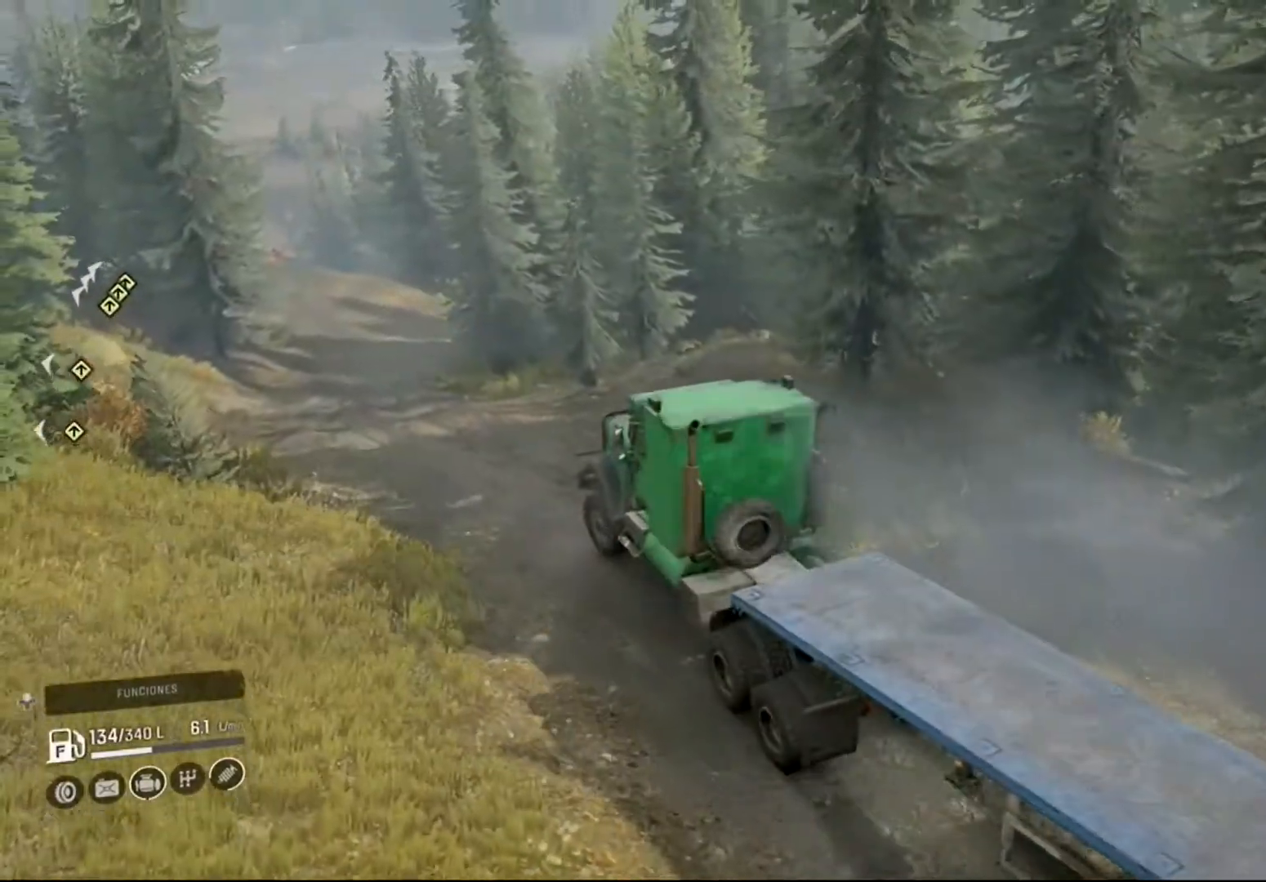
Gameplay with a controller (Xbox layout); each line is a JSON object with the inputs held at the frame after it. "events" lists button and stick changes between this image and that frame as [ms after this image, input, new state], when the widget could be followed in between.
{"buttons": ["R2"], "left_stick": "center", "right_stick": "center", "events": []}
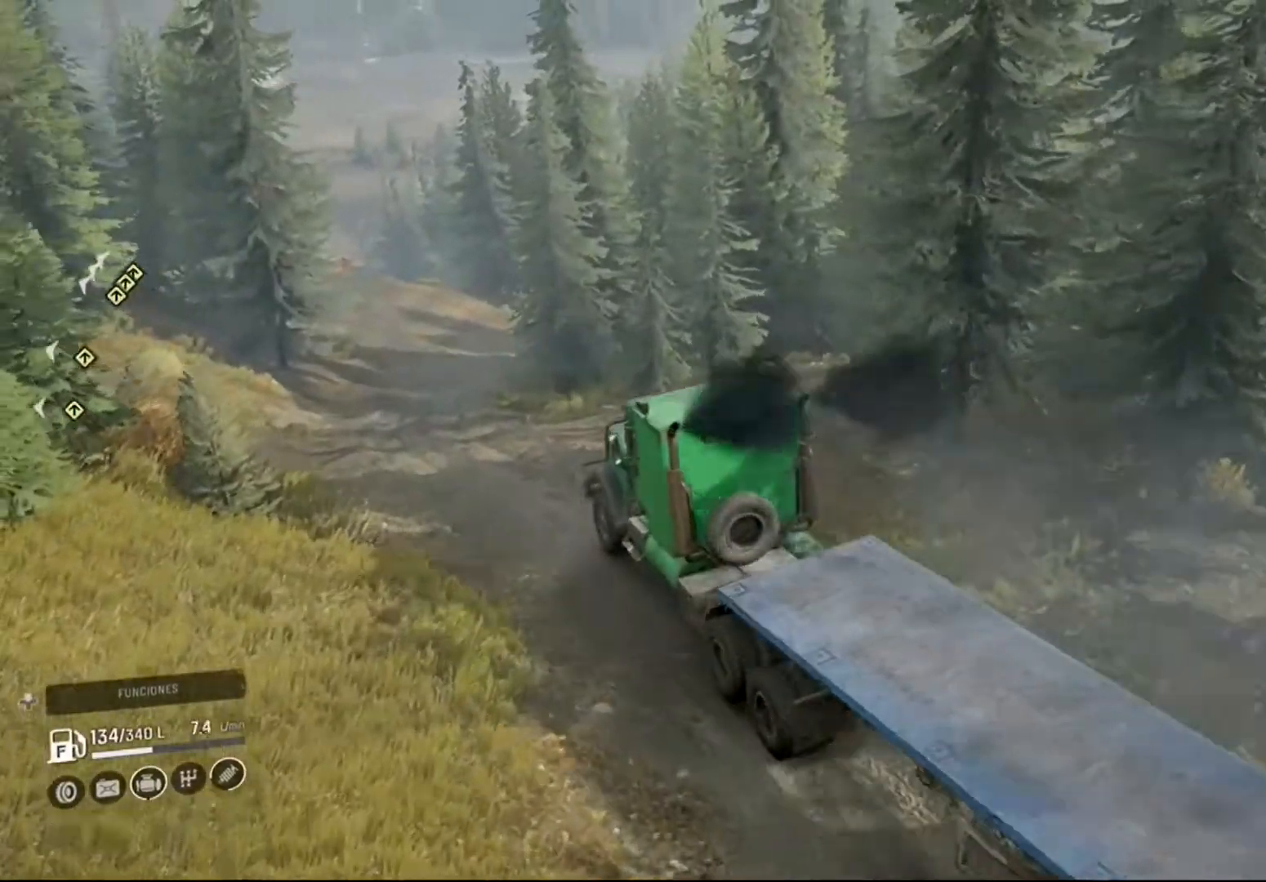
{"buttons": [], "left_stick": "up-left", "right_stick": "left", "events": [[67, "right_stick", "left"], [300, "left_stick", "up-left"], [367, "R2", "up"]]}
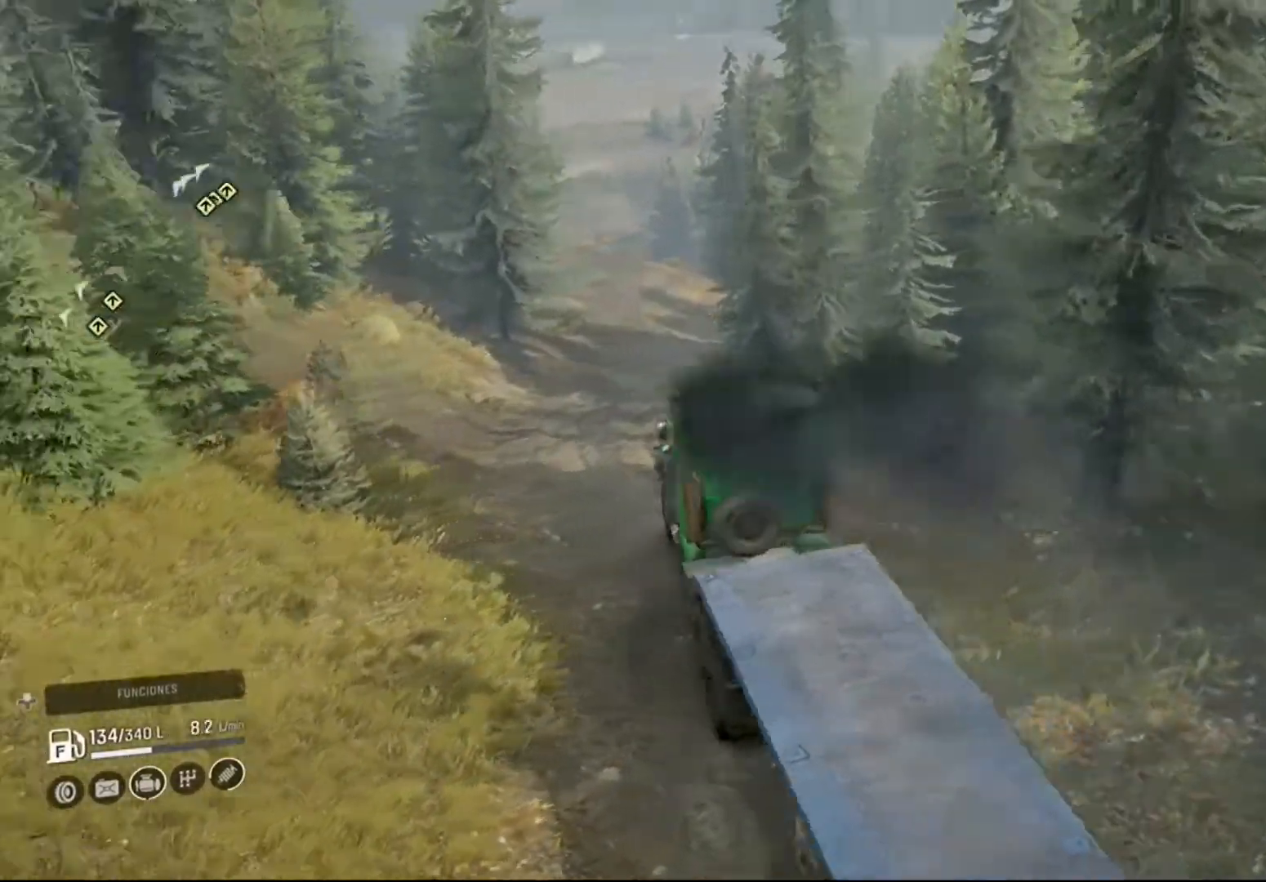
{"buttons": ["R2"], "left_stick": "center", "right_stick": "center", "events": [[100, "right_stick", "center"], [133, "left_stick", "center"], [400, "R2", "down"]]}
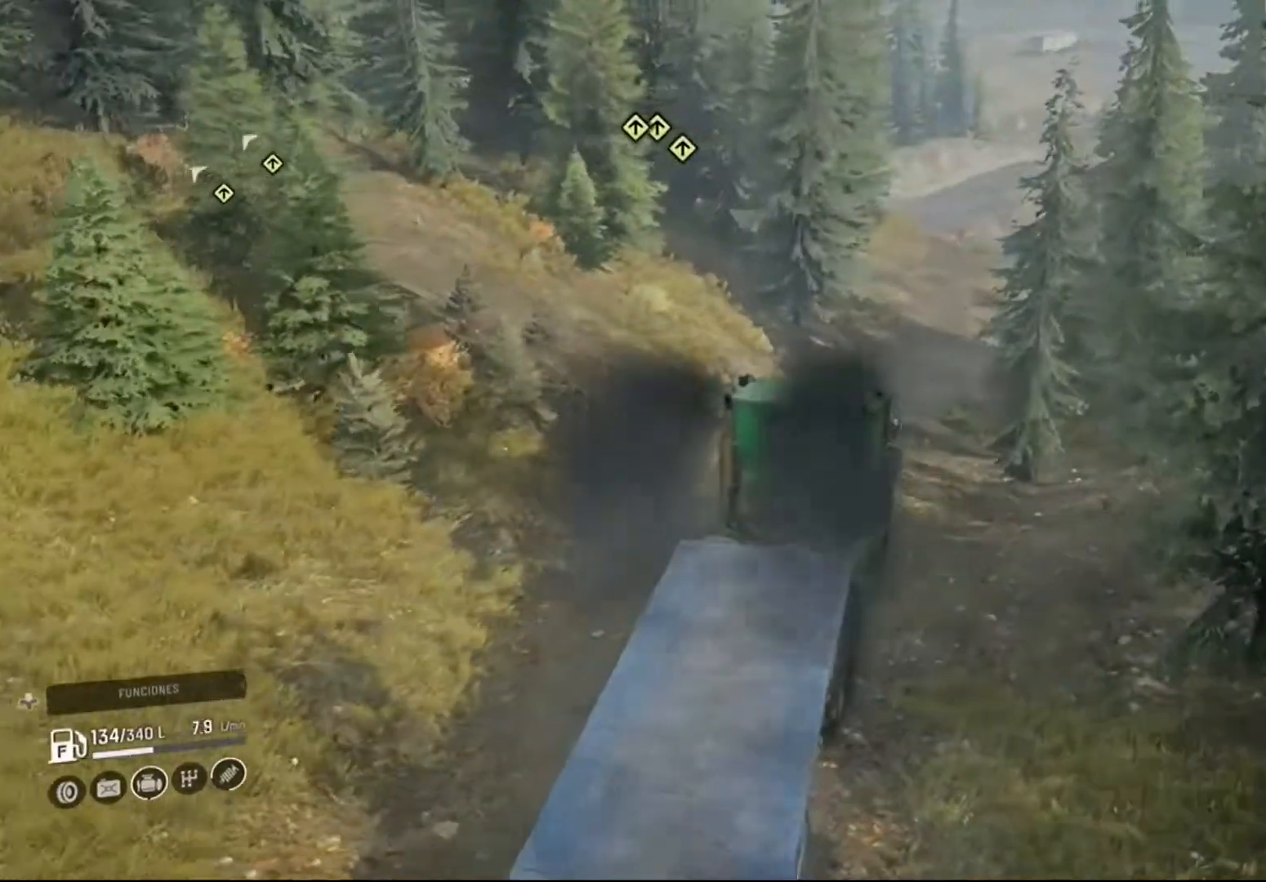
{"buttons": ["R2"], "left_stick": "center", "right_stick": "center", "events": [[267, "R2", "up"], [367, "R2", "down"]]}
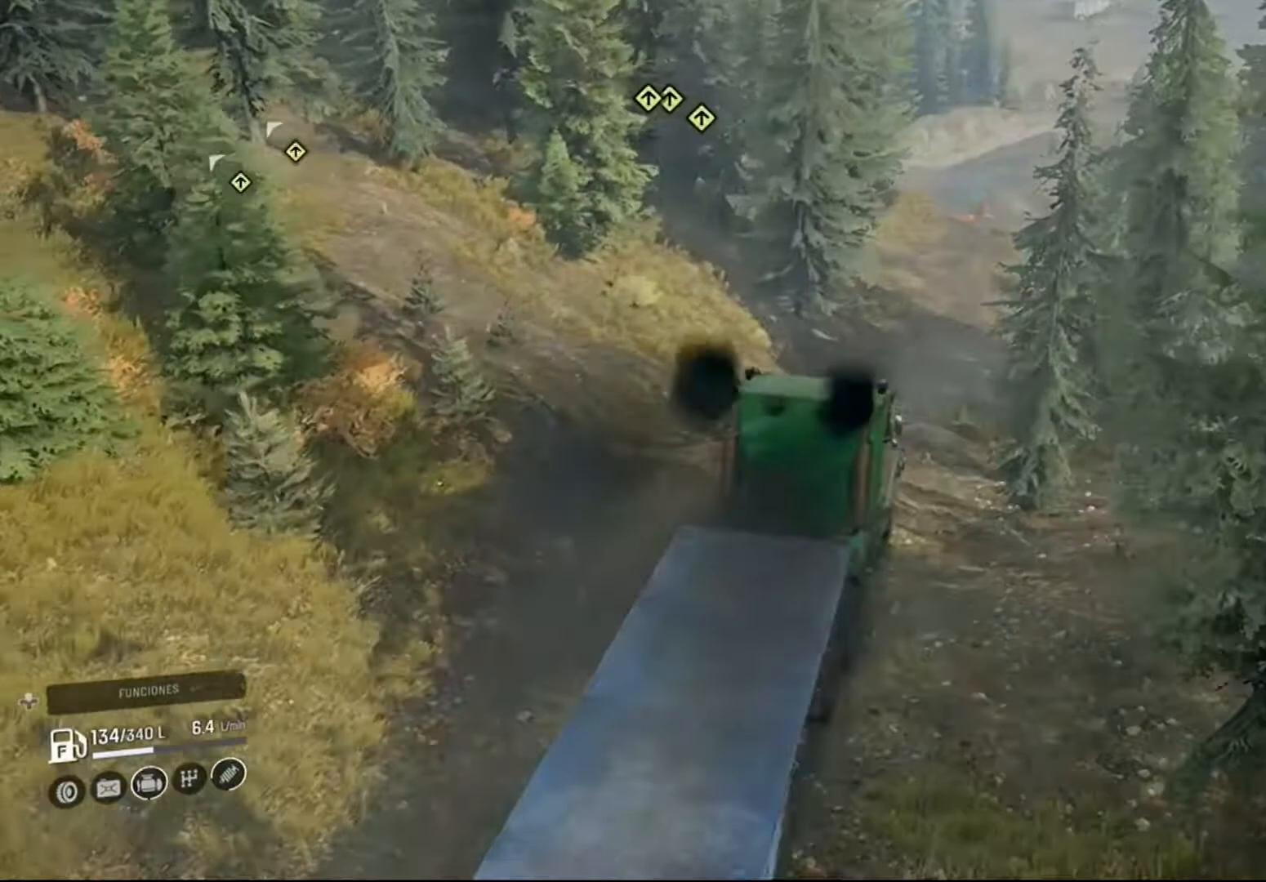
{"buttons": [], "left_stick": "center", "right_stick": "center", "events": [[400, "R2", "up"]]}
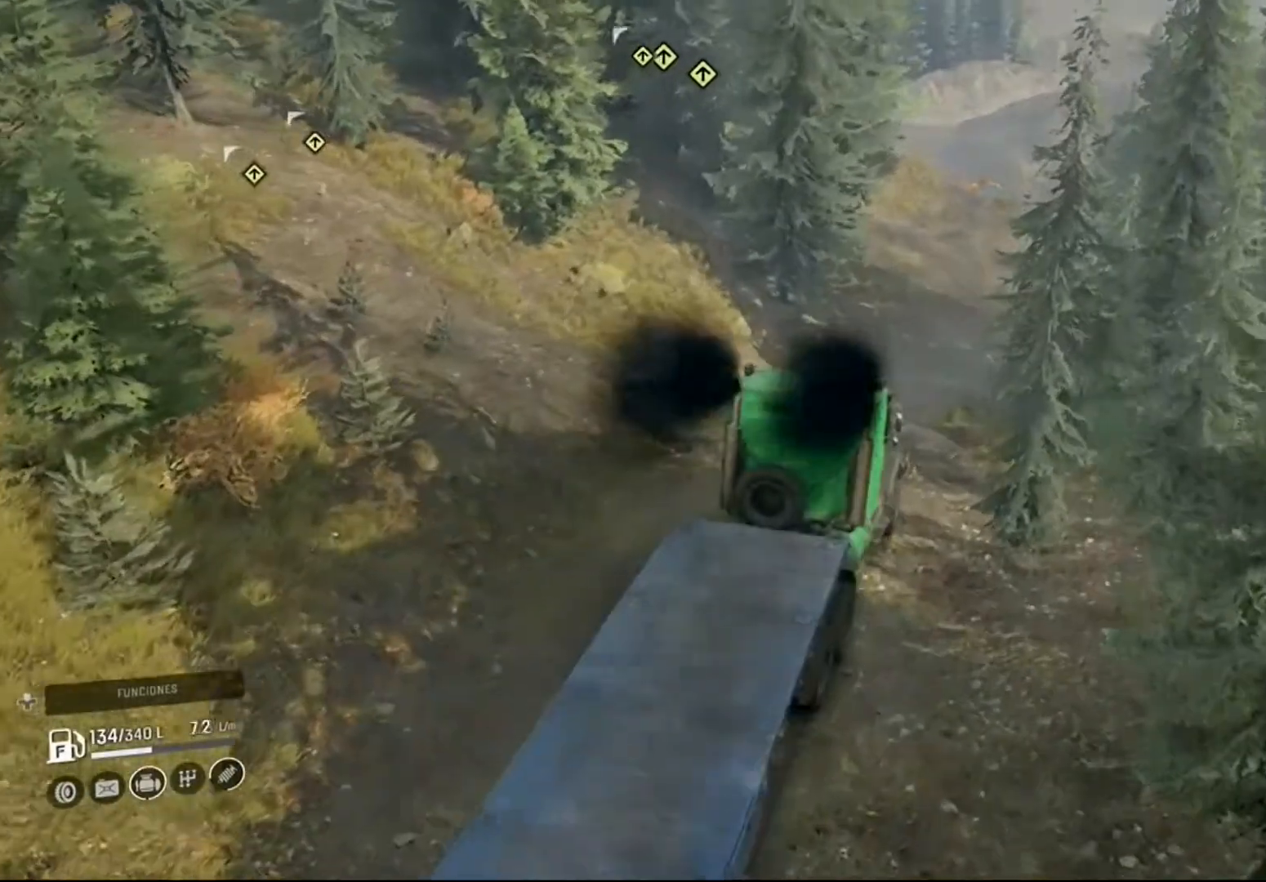
{"buttons": [], "left_stick": "center", "right_stick": "center", "events": []}
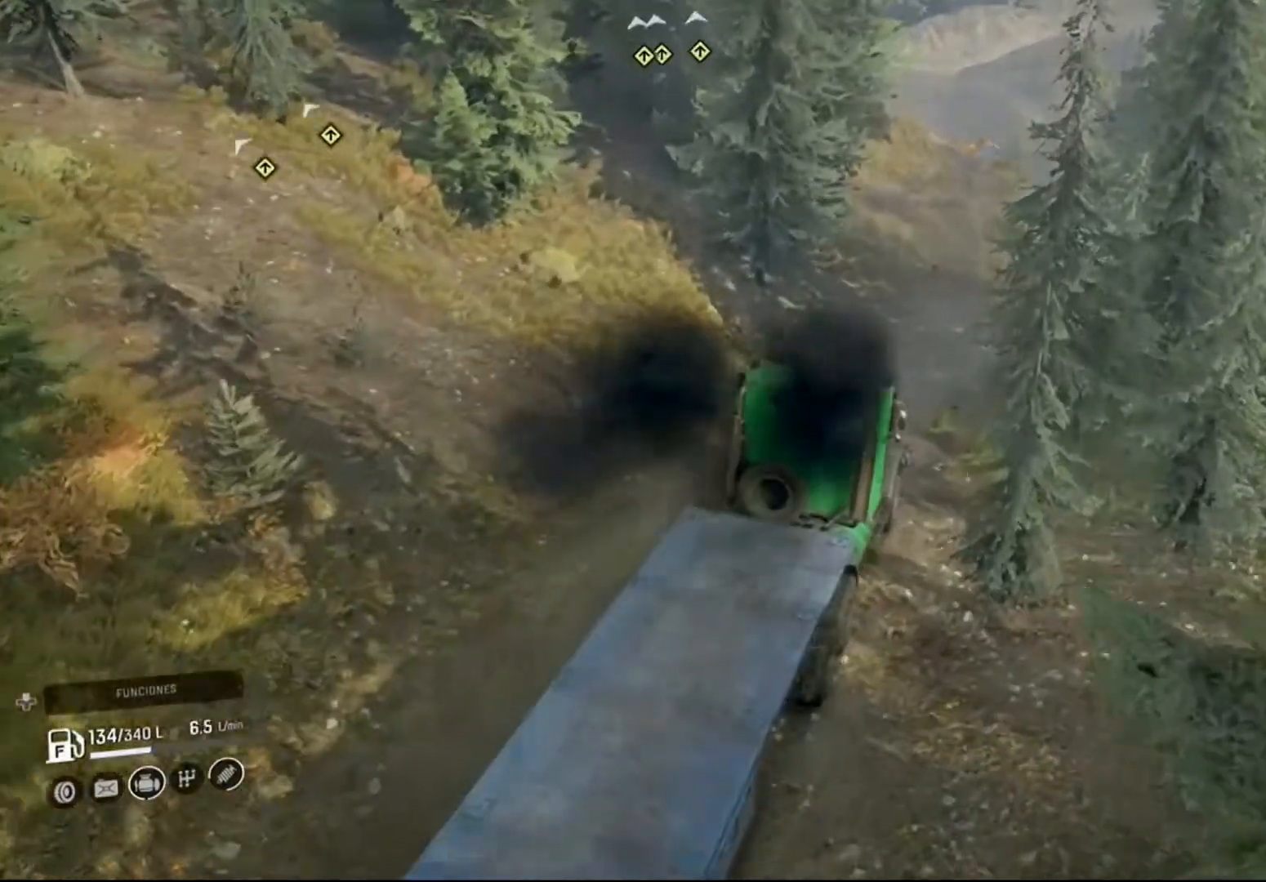
{"buttons": [], "left_stick": "center", "right_stick": "center", "events": []}
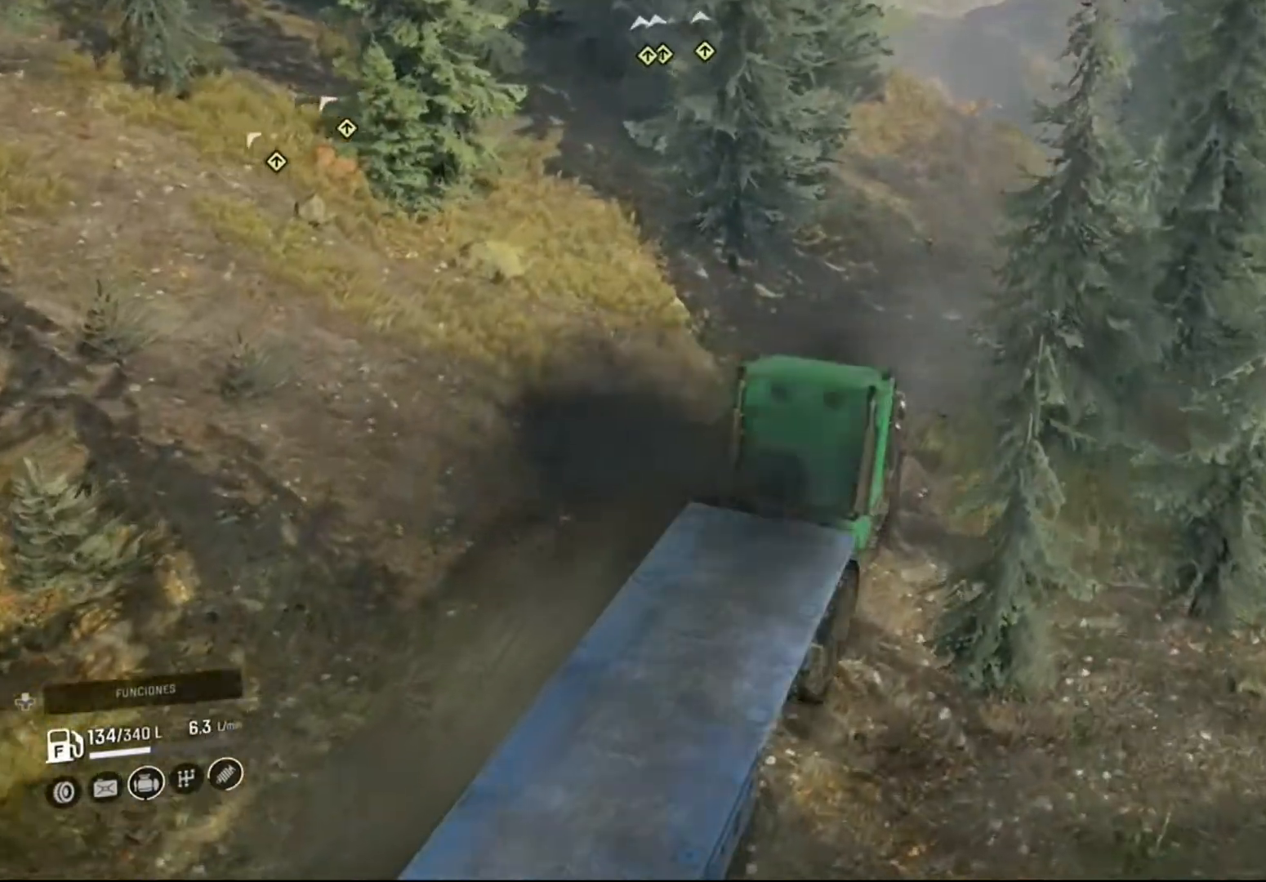
{"buttons": ["R2"], "left_stick": "center", "right_stick": "center", "events": [[100, "R2", "down"]]}
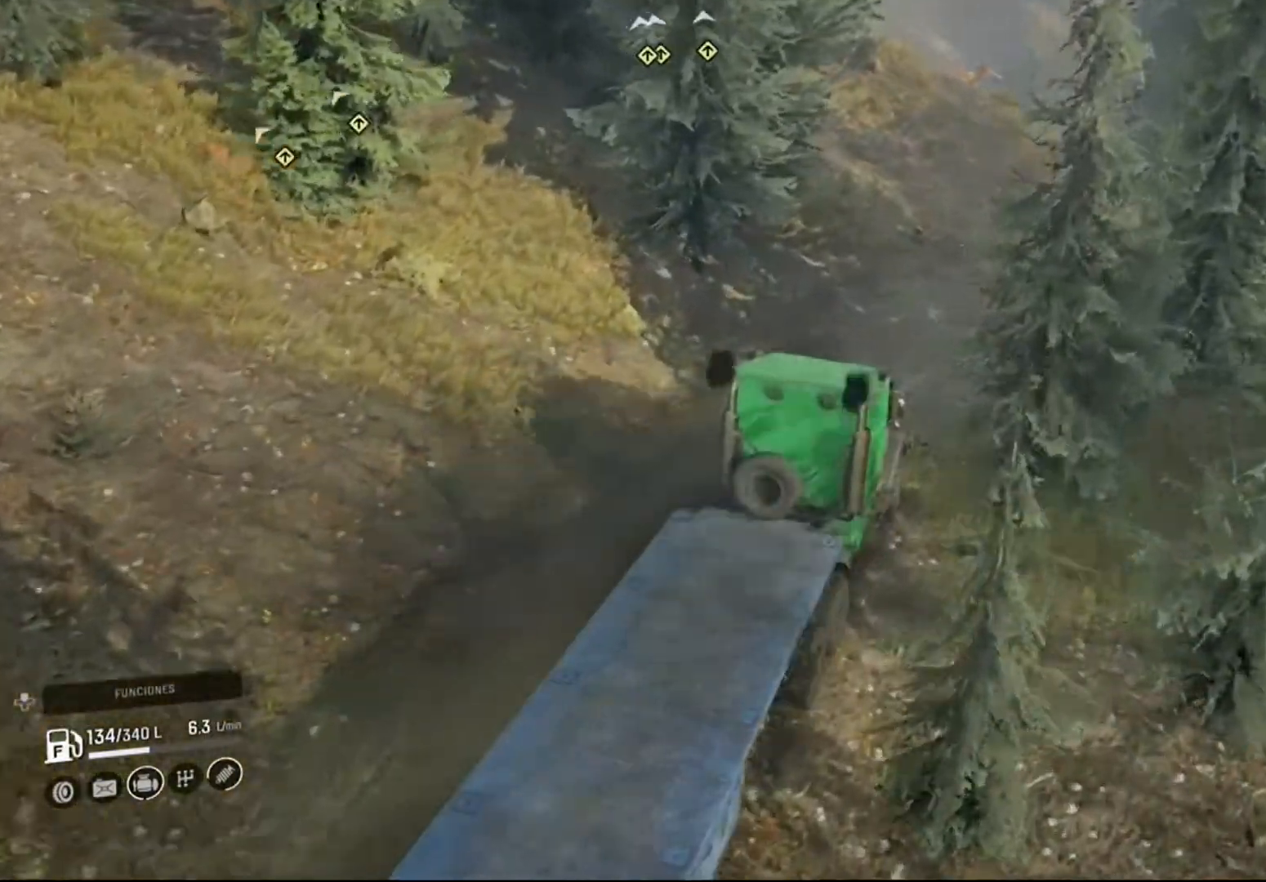
{"buttons": ["R2"], "left_stick": "center", "right_stick": "up-right", "events": [[400, "right_stick", "up-right"]]}
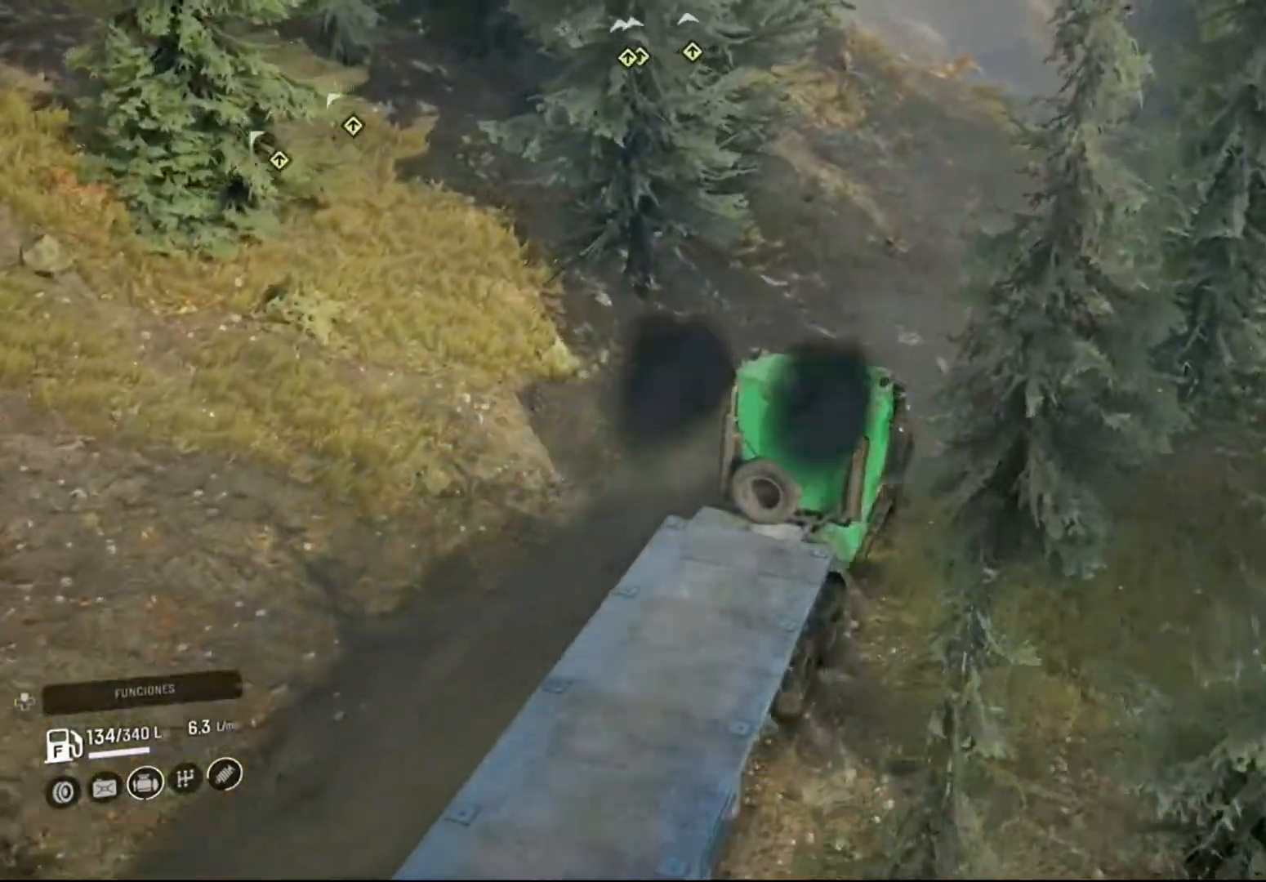
{"buttons": [], "left_stick": "center", "right_stick": "right", "events": [[133, "R2", "up"], [200, "right_stick", "up"], [333, "right_stick", "center"], [500, "right_stick", "right"]]}
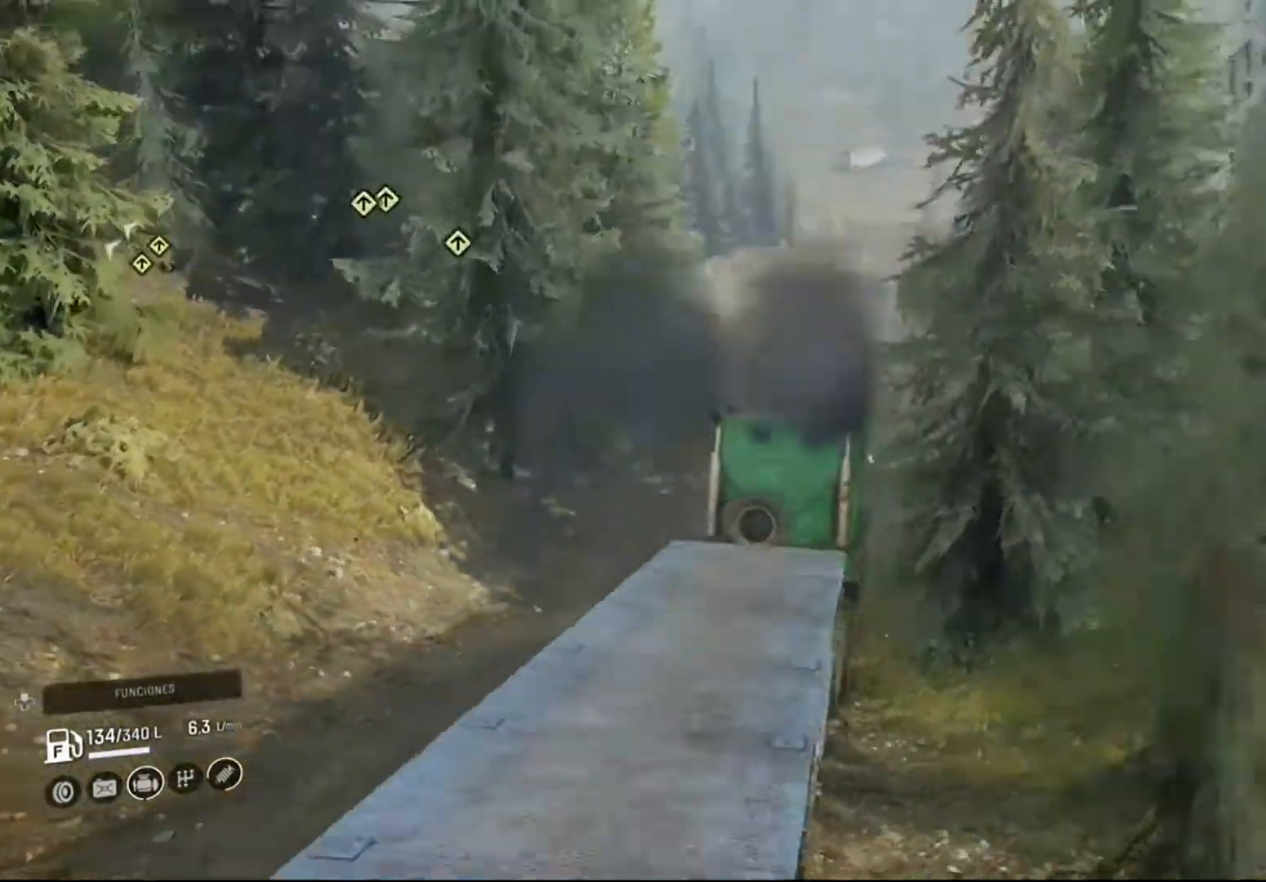
{"buttons": [], "left_stick": "right", "right_stick": "down-right", "events": [[433, "left_stick", "right"], [467, "right_stick", "down-right"]]}
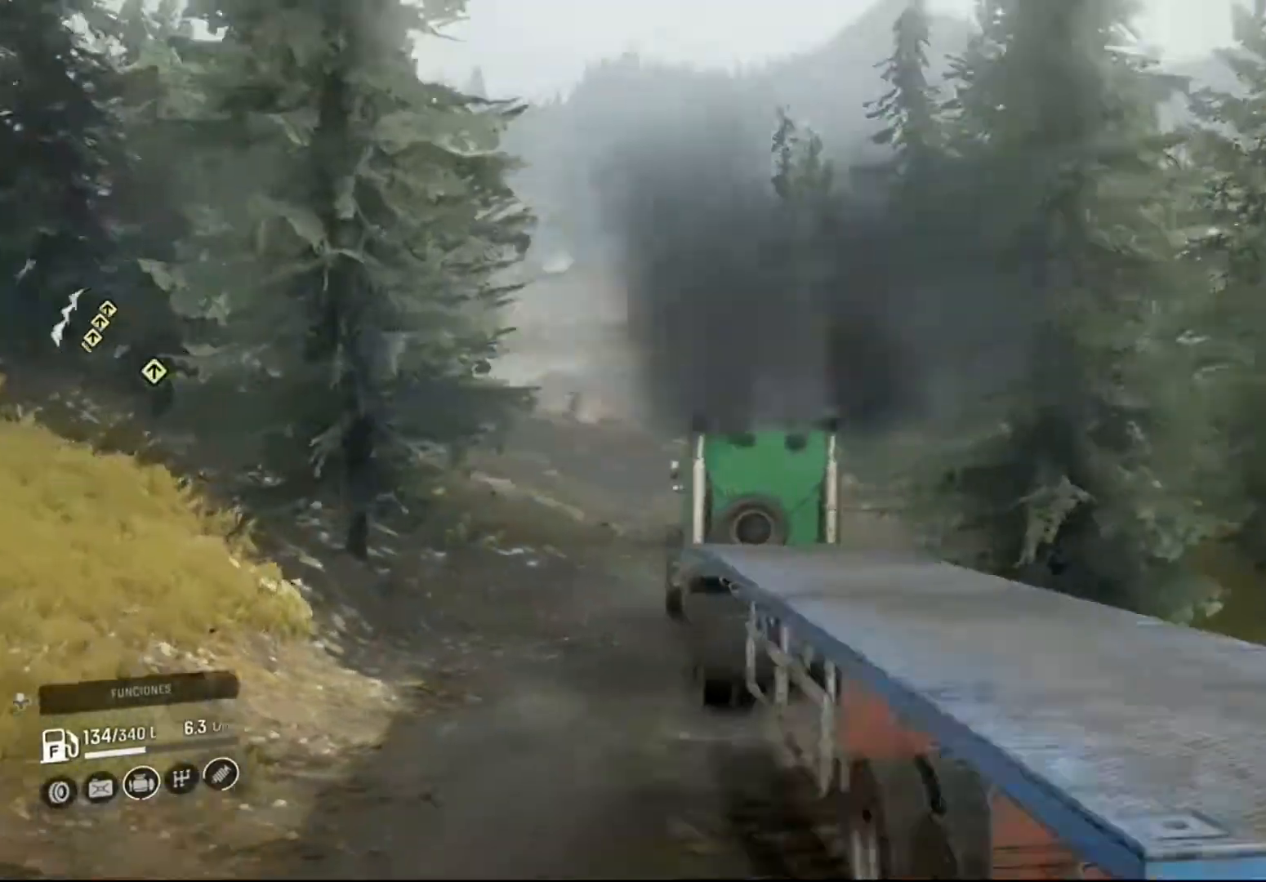
{"buttons": [], "left_stick": "right", "right_stick": "center", "events": [[100, "left_stick", "center"], [167, "right_stick", "center"], [300, "left_stick", "right"]]}
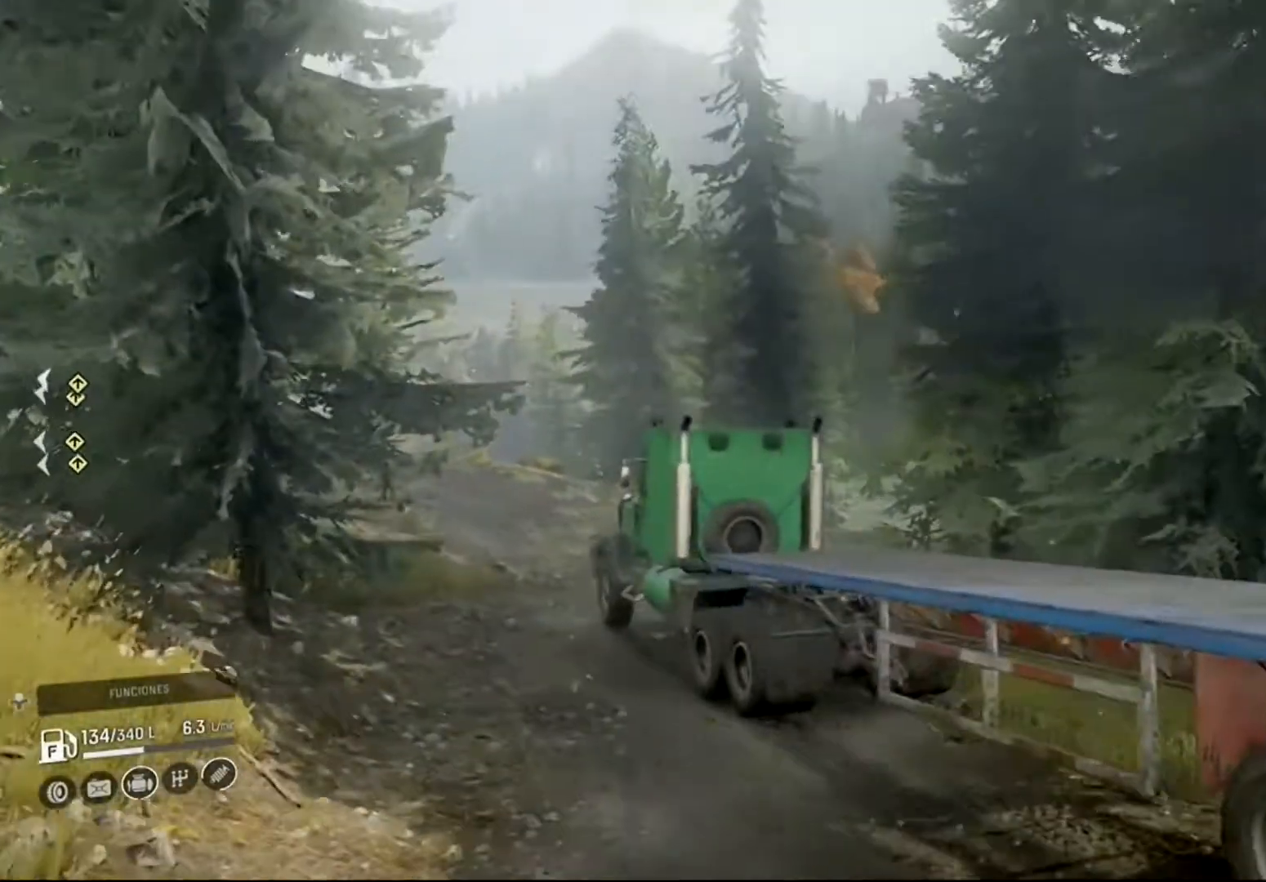
{"buttons": [], "left_stick": "right", "right_stick": "center", "events": []}
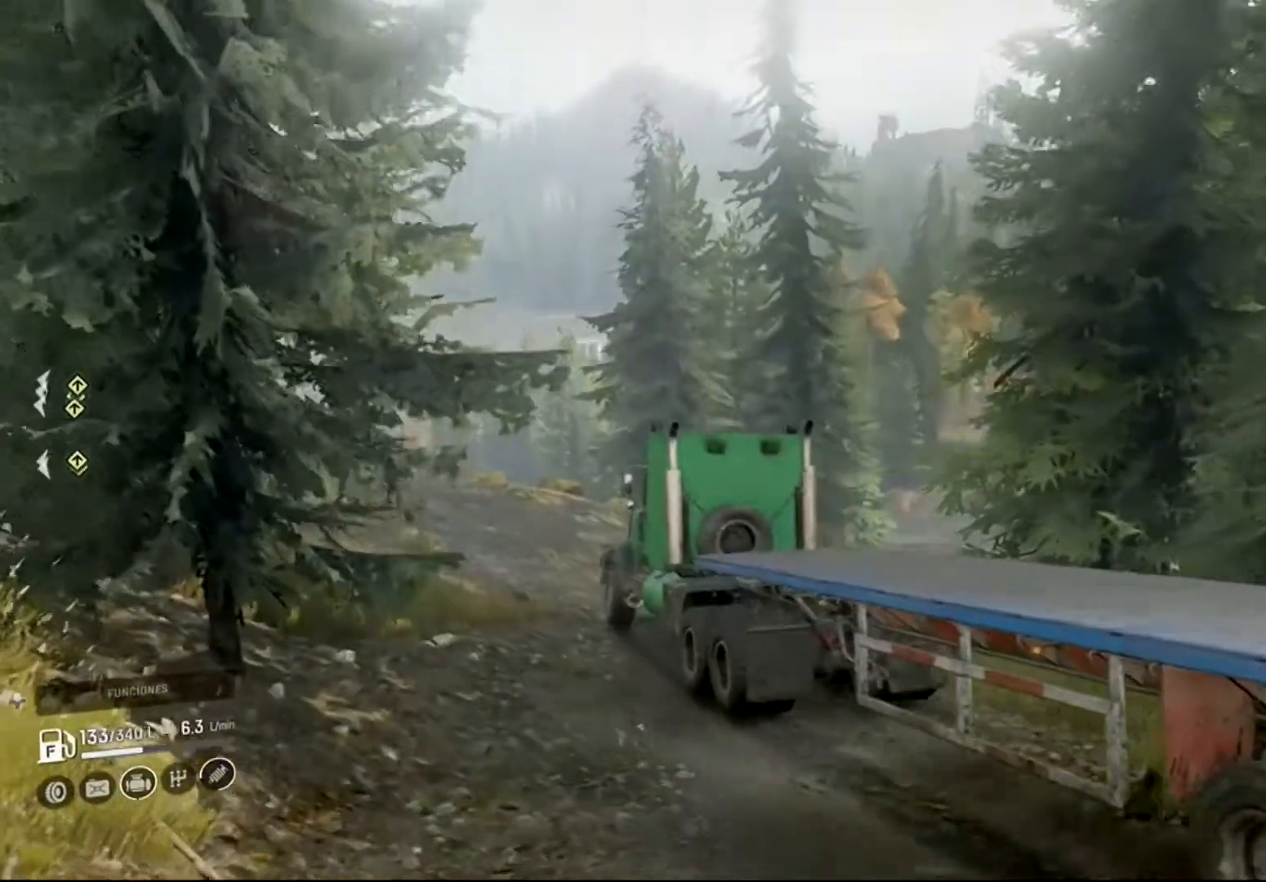
{"buttons": [], "left_stick": "right", "right_stick": "center", "events": [[33, "right_stick", "down"], [500, "right_stick", "center"]]}
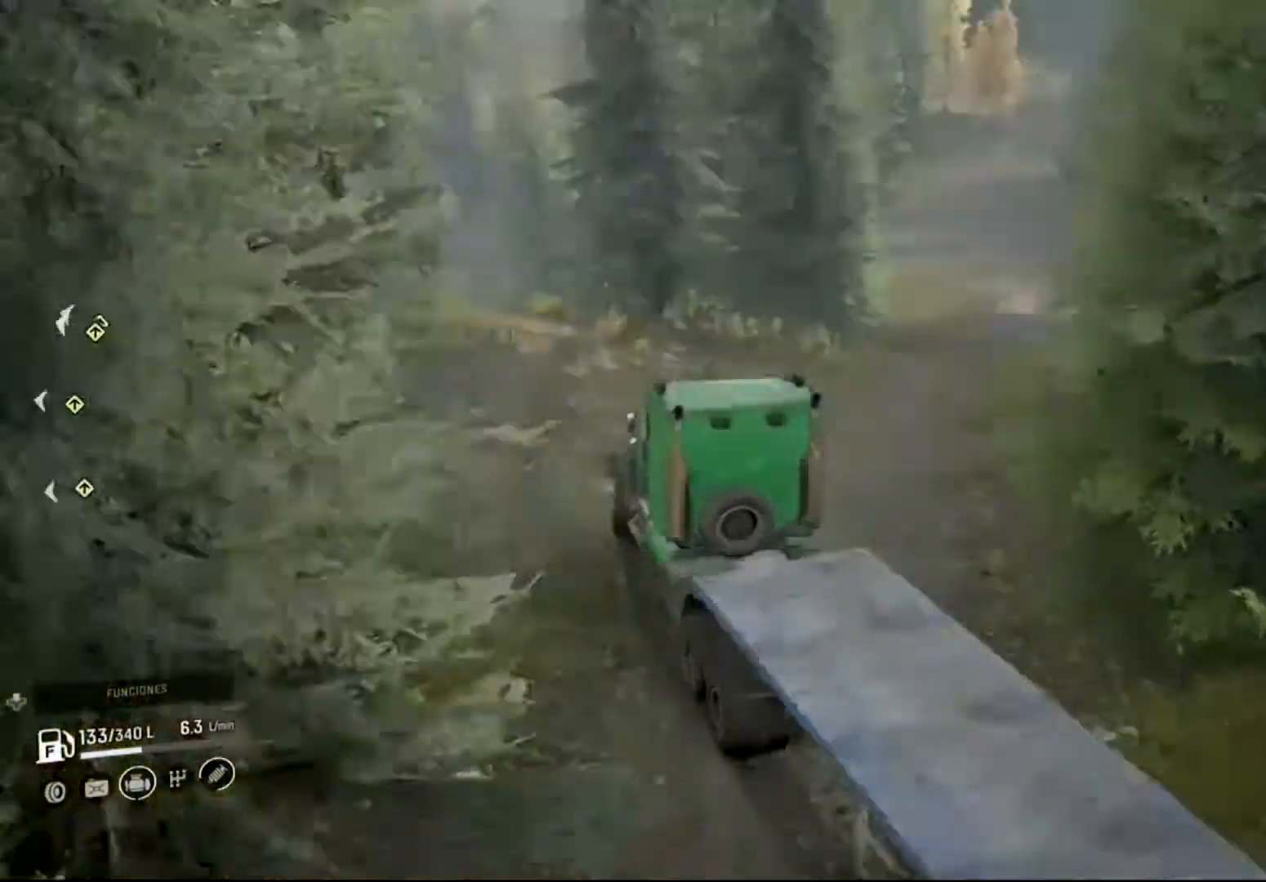
{"buttons": [], "left_stick": "right", "right_stick": "center", "events": []}
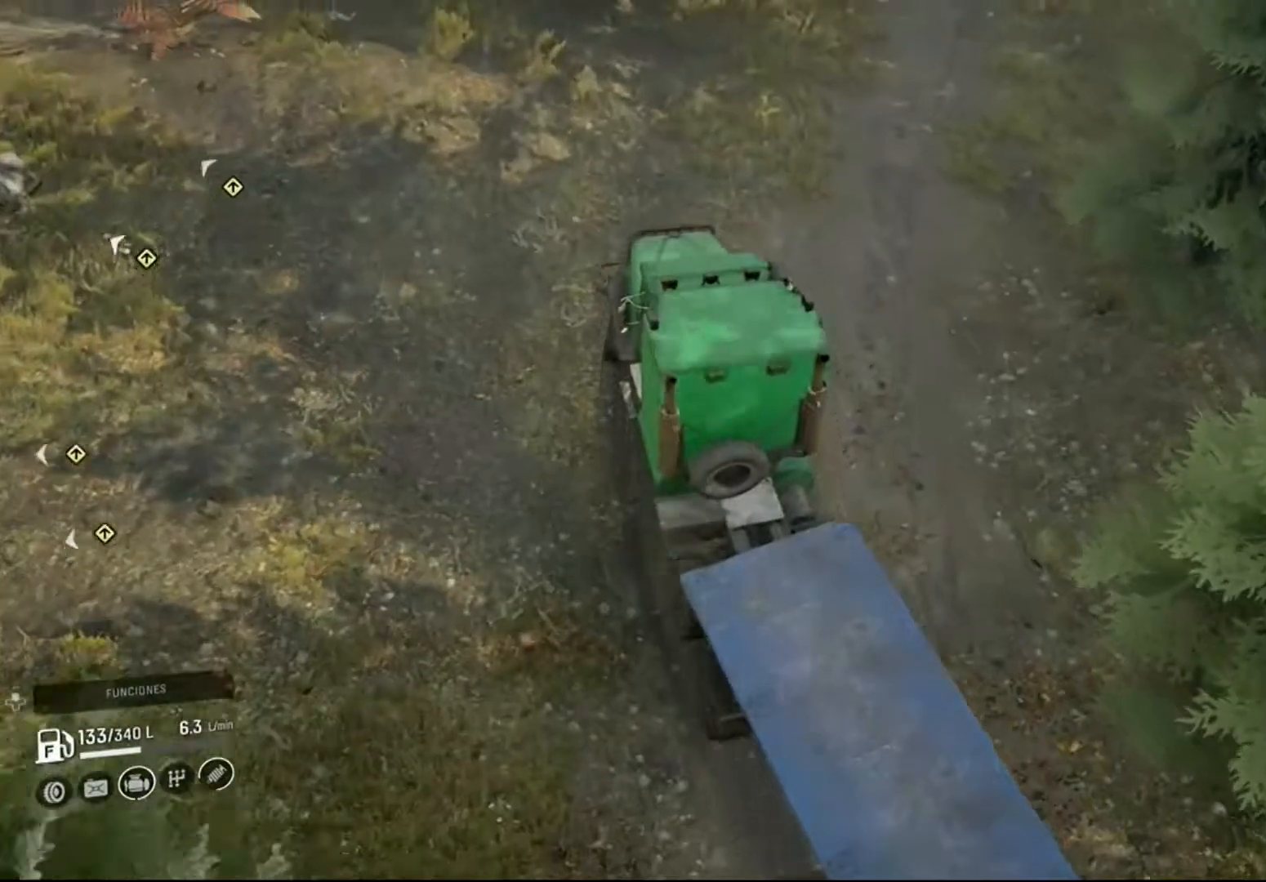
{"buttons": ["L2"], "left_stick": "right", "right_stick": "left", "events": [[400, "right_stick", "left"], [467, "L2", "down"]]}
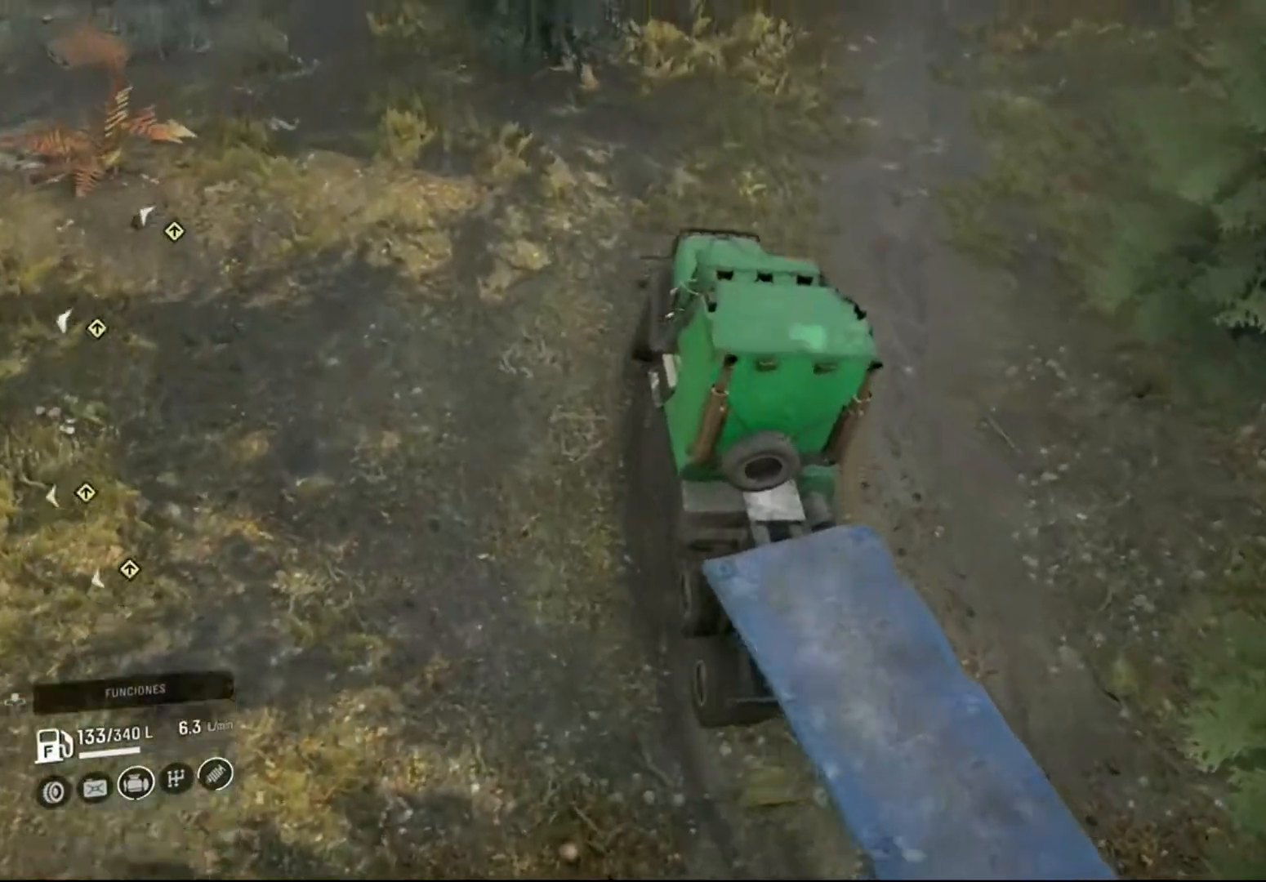
{"buttons": [], "left_stick": "right", "right_stick": "left", "events": [[267, "L2", "up"]]}
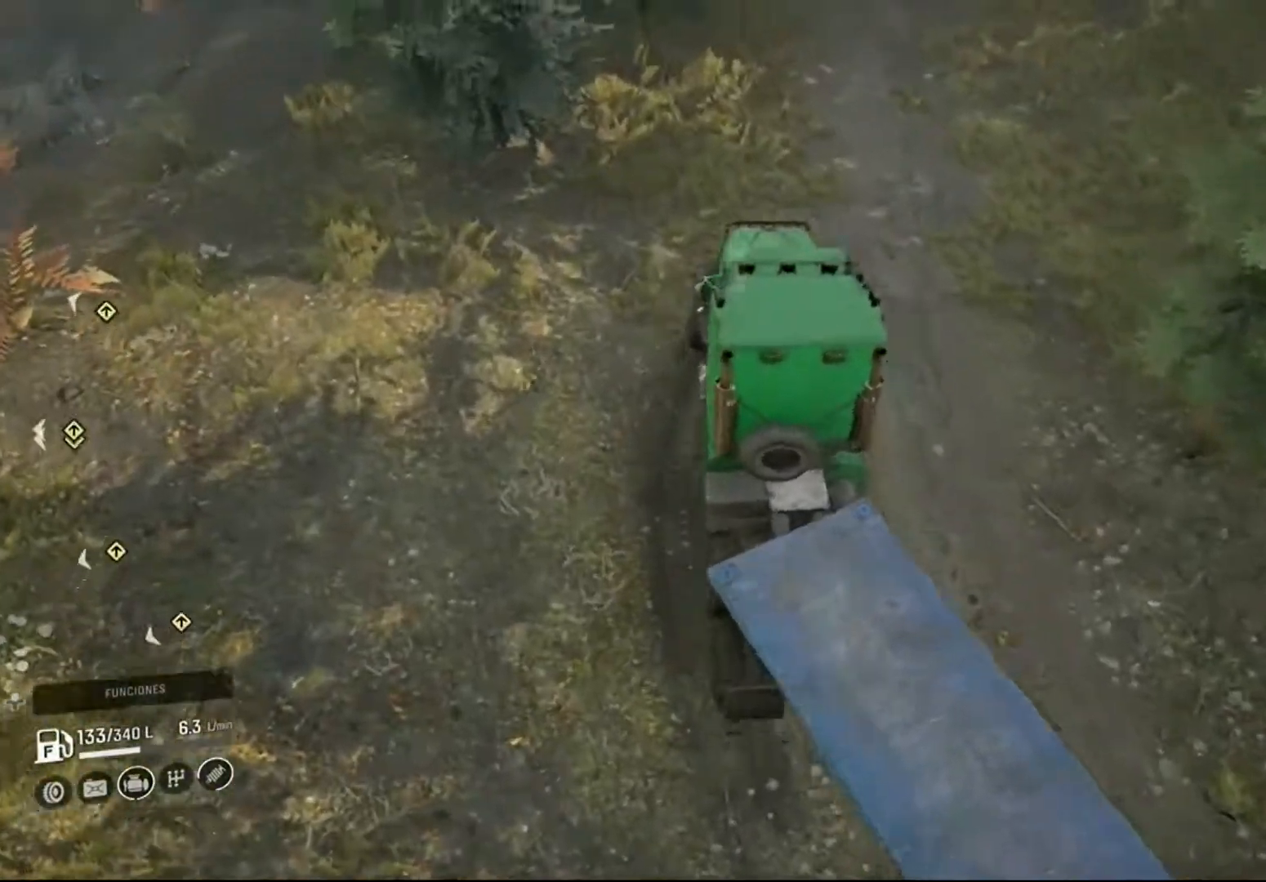
{"buttons": ["L2"], "left_stick": "left", "right_stick": "up-left", "events": [[67, "L2", "down"], [67, "left_stick", "center"], [167, "right_stick", "up-left"], [200, "left_stick", "left"]]}
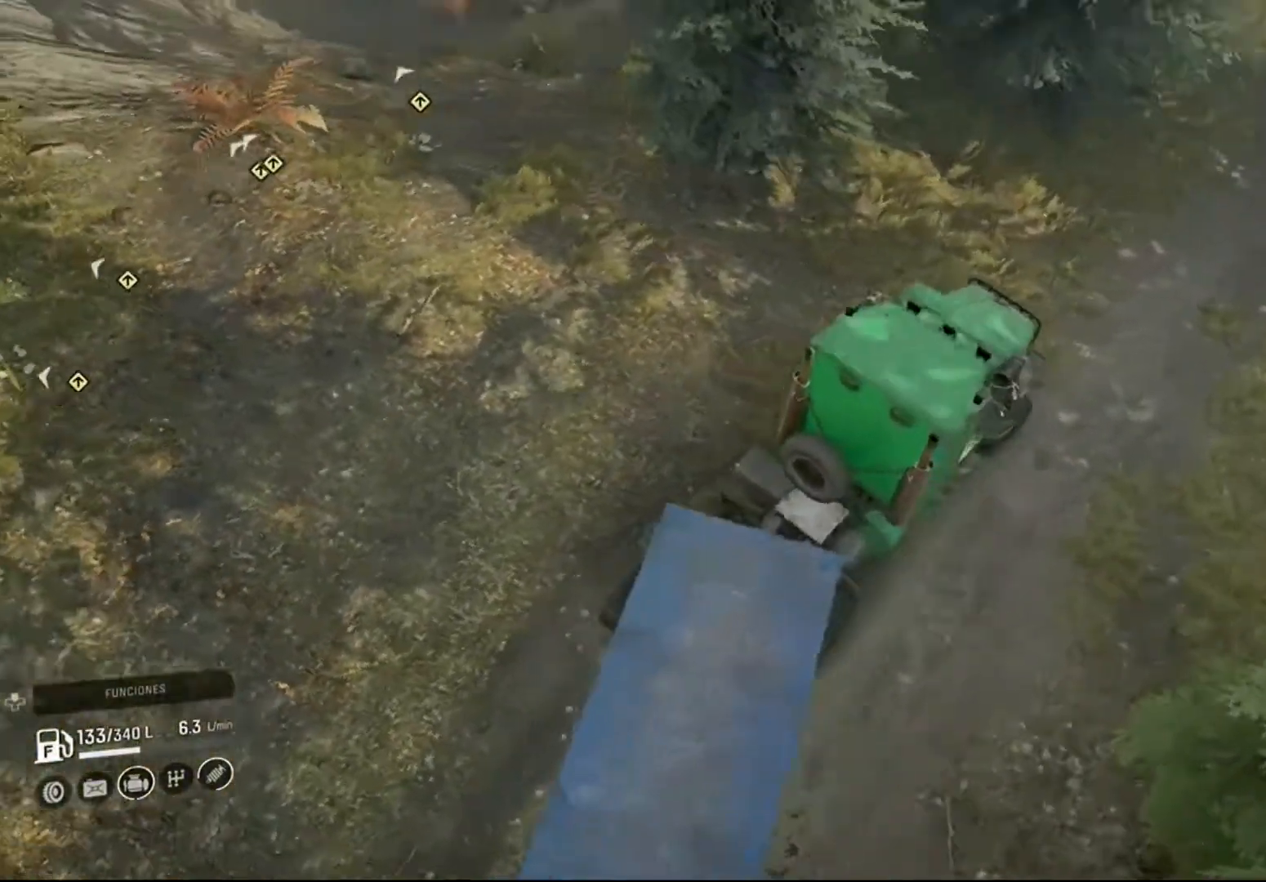
{"buttons": ["L2"], "left_stick": "left", "right_stick": "up-left", "events": [[100, "left_stick", "center"], [433, "left_stick", "left"]]}
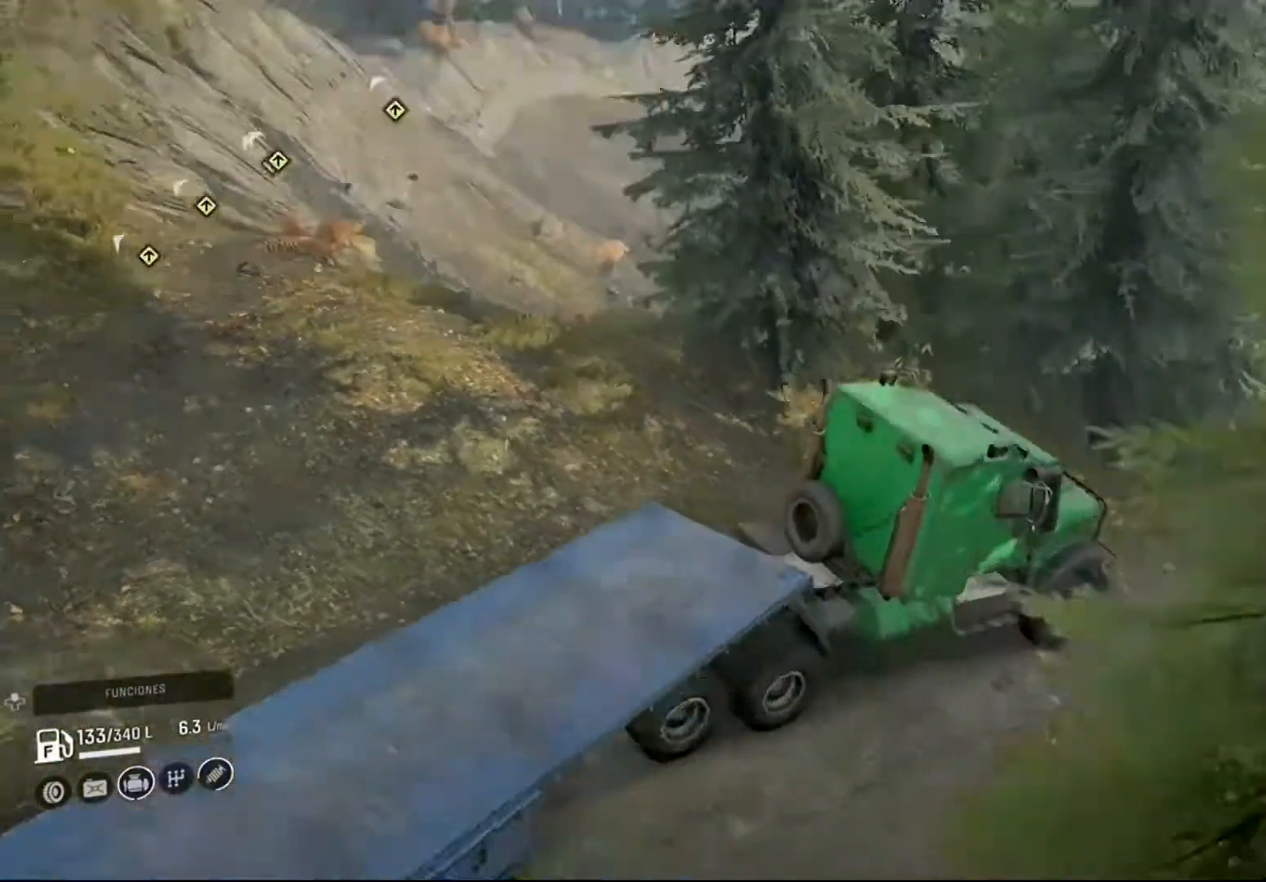
{"buttons": [], "left_stick": "center", "right_stick": "center", "events": [[33, "L2", "up"], [33, "right_stick", "center"], [233, "left_stick", "center"]]}
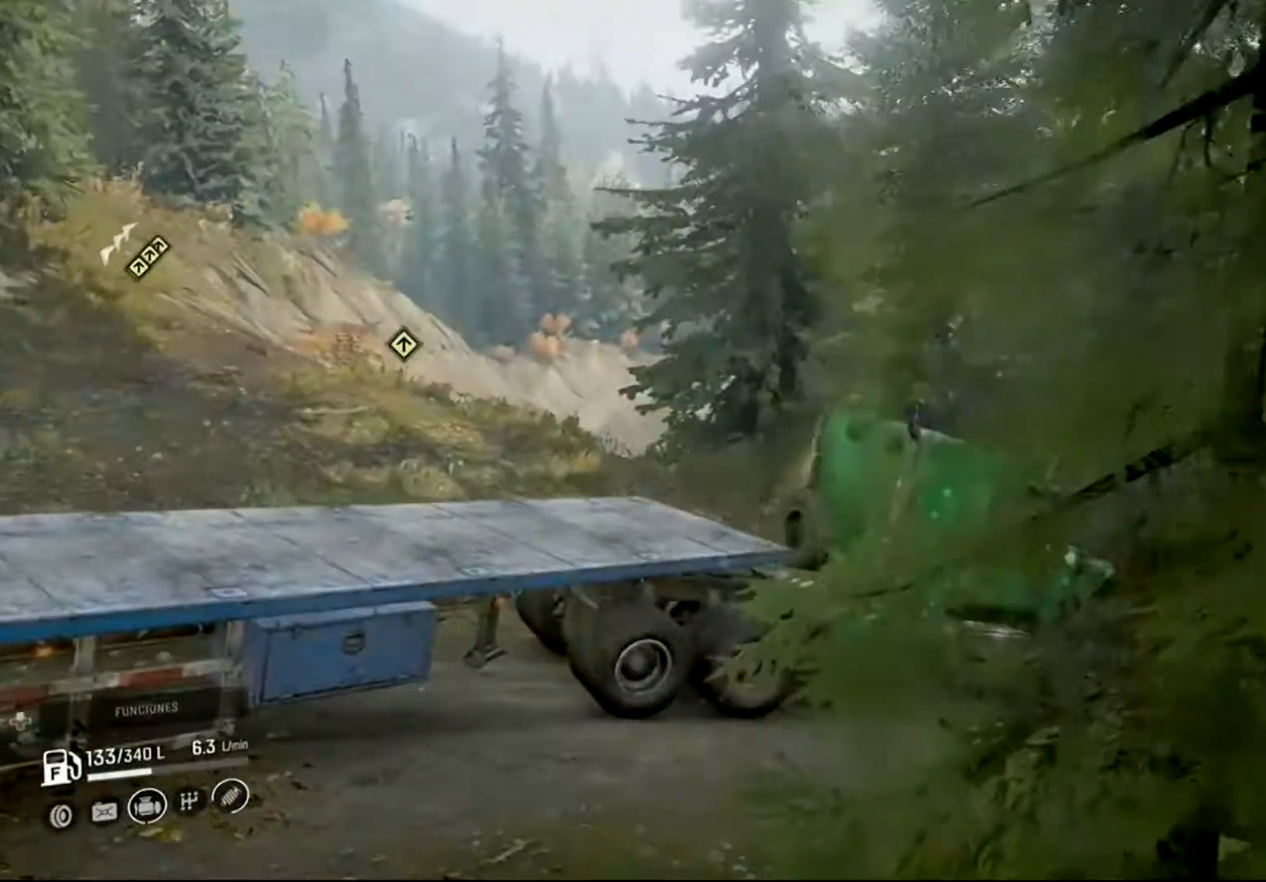
{"buttons": ["L2"], "left_stick": "up-left", "right_stick": "down-left", "events": [[133, "right_stick", "down-left"], [333, "L2", "down"], [467, "left_stick", "up-left"]]}
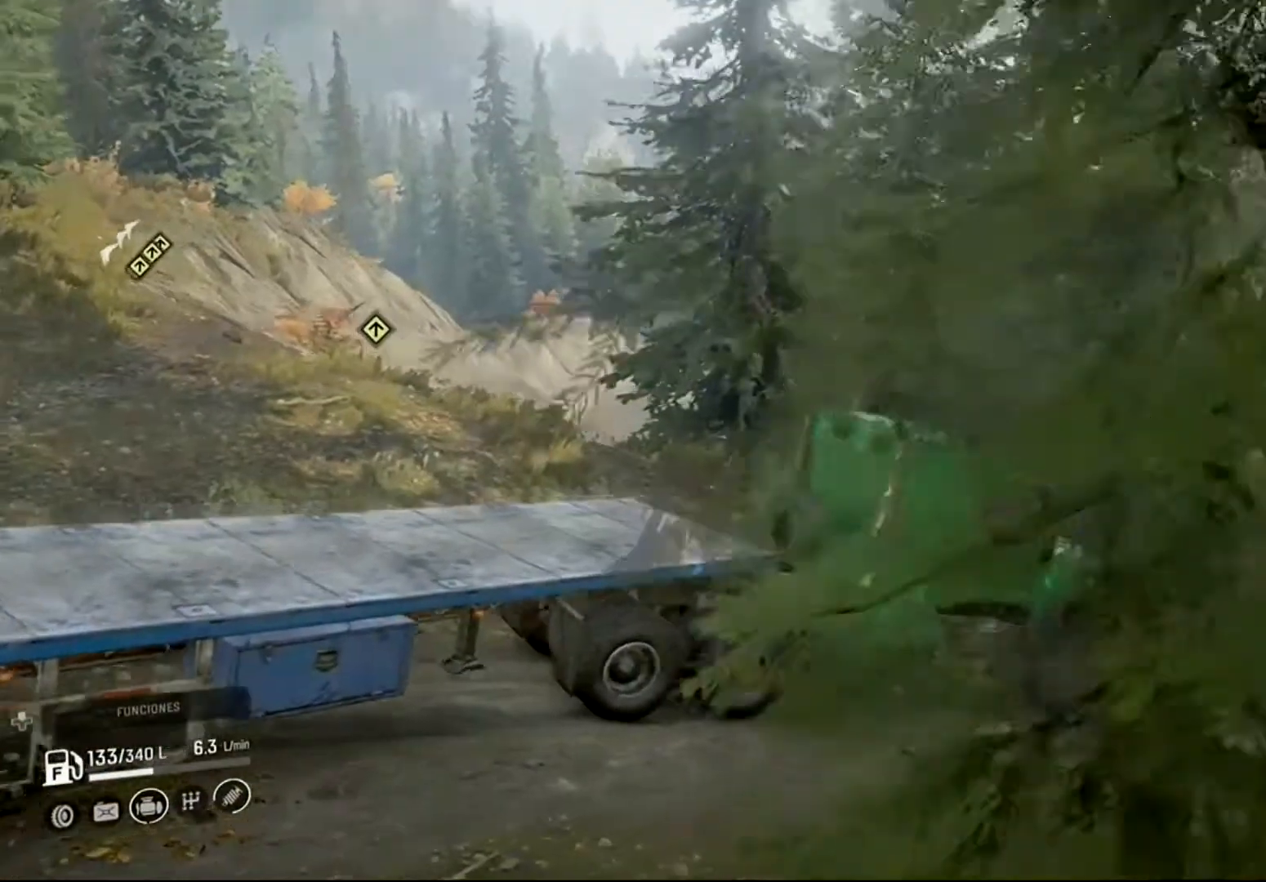
{"buttons": [], "left_stick": "center", "right_stick": "center", "events": [[200, "left_stick", "center"], [367, "L2", "up"], [400, "right_stick", "center"]]}
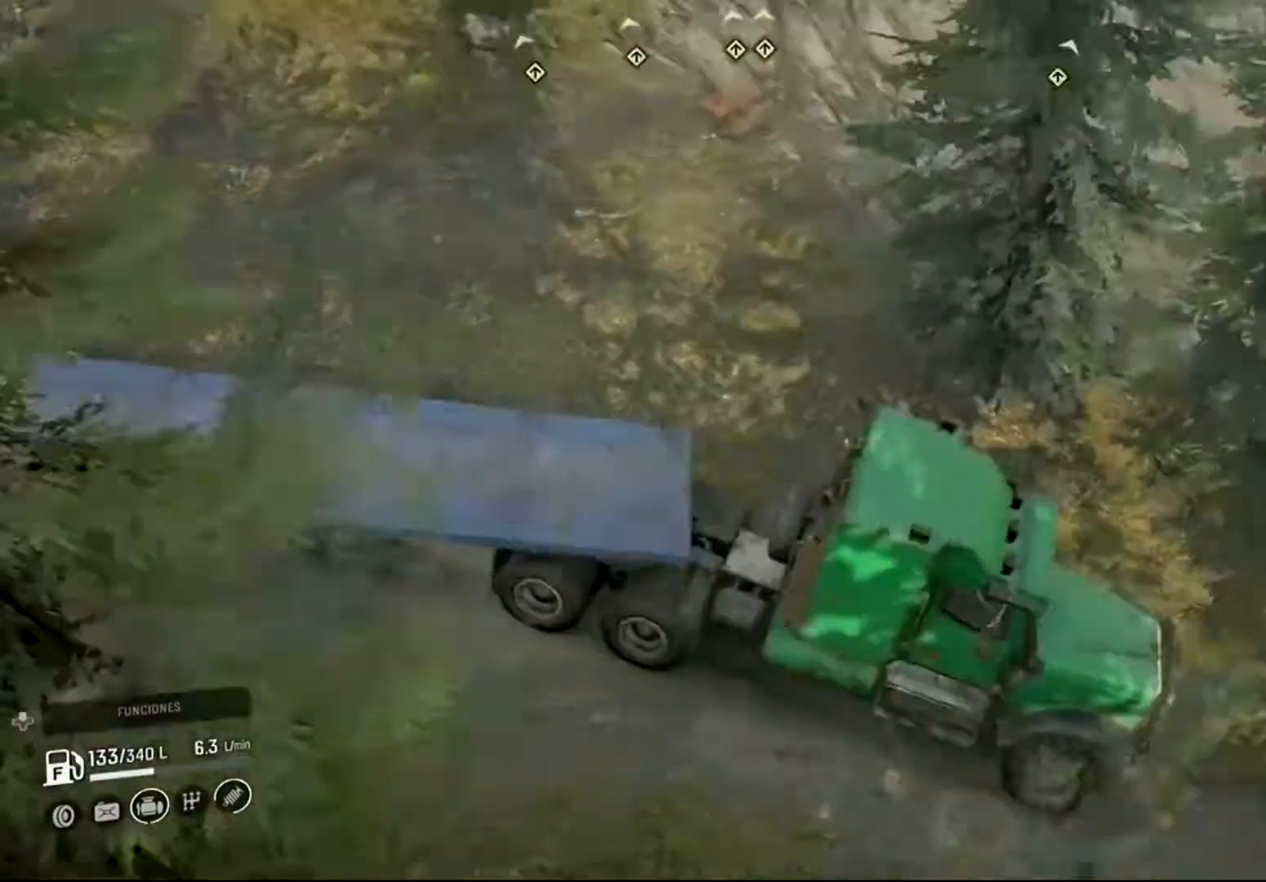
{"buttons": [], "left_stick": "center", "right_stick": "center", "events": []}
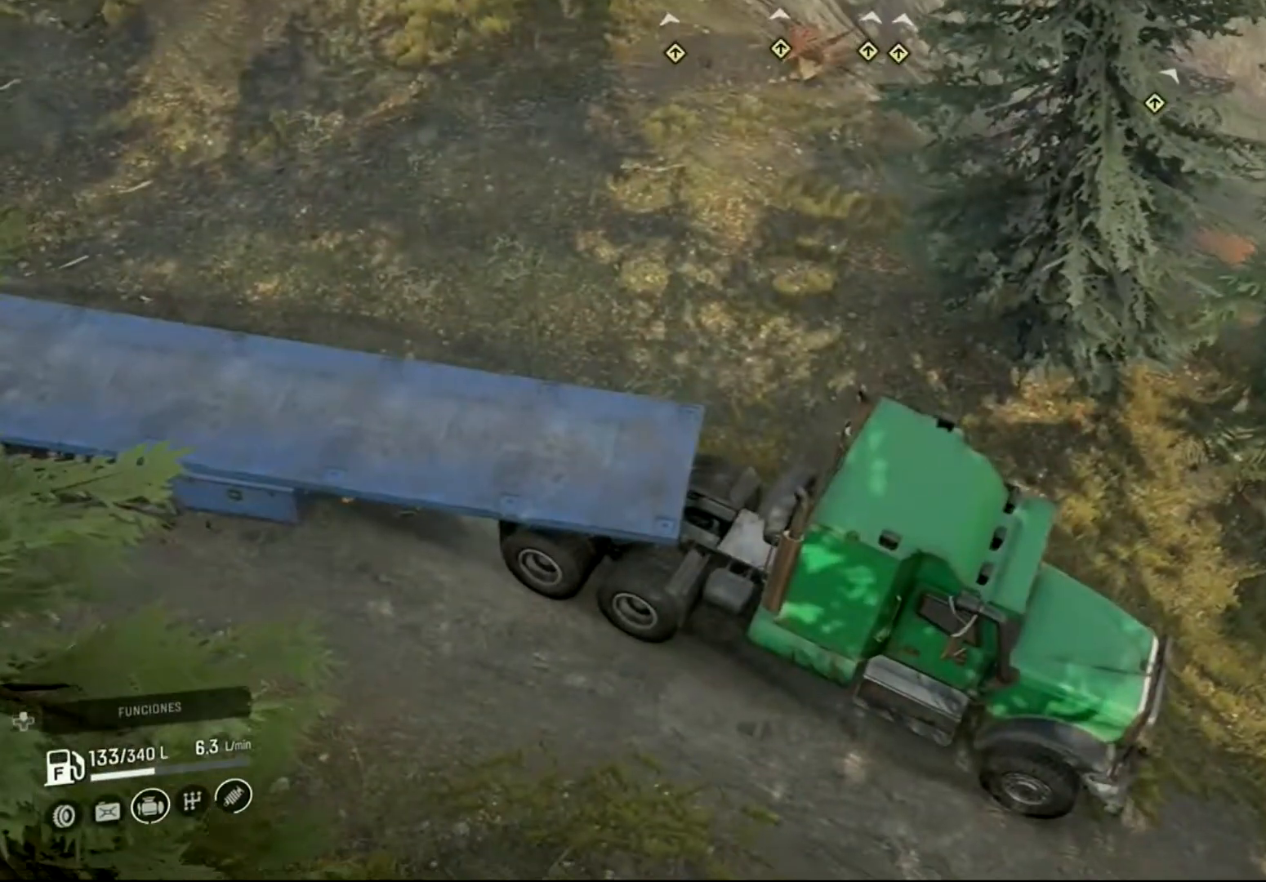
{"buttons": [], "left_stick": "center", "right_stick": "center", "events": []}
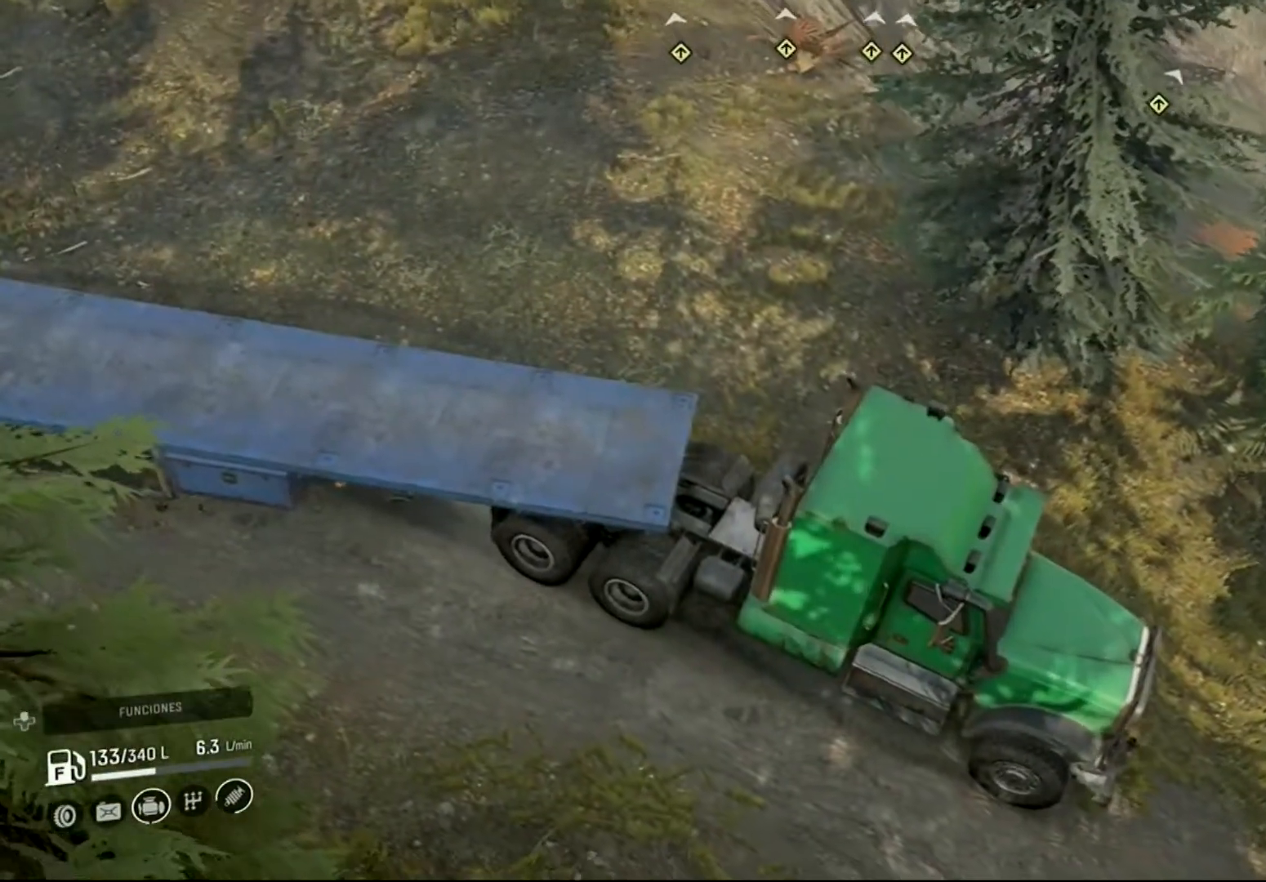
{"buttons": ["R1"], "left_stick": "center", "right_stick": "center", "events": [[433, "R1", "down"]]}
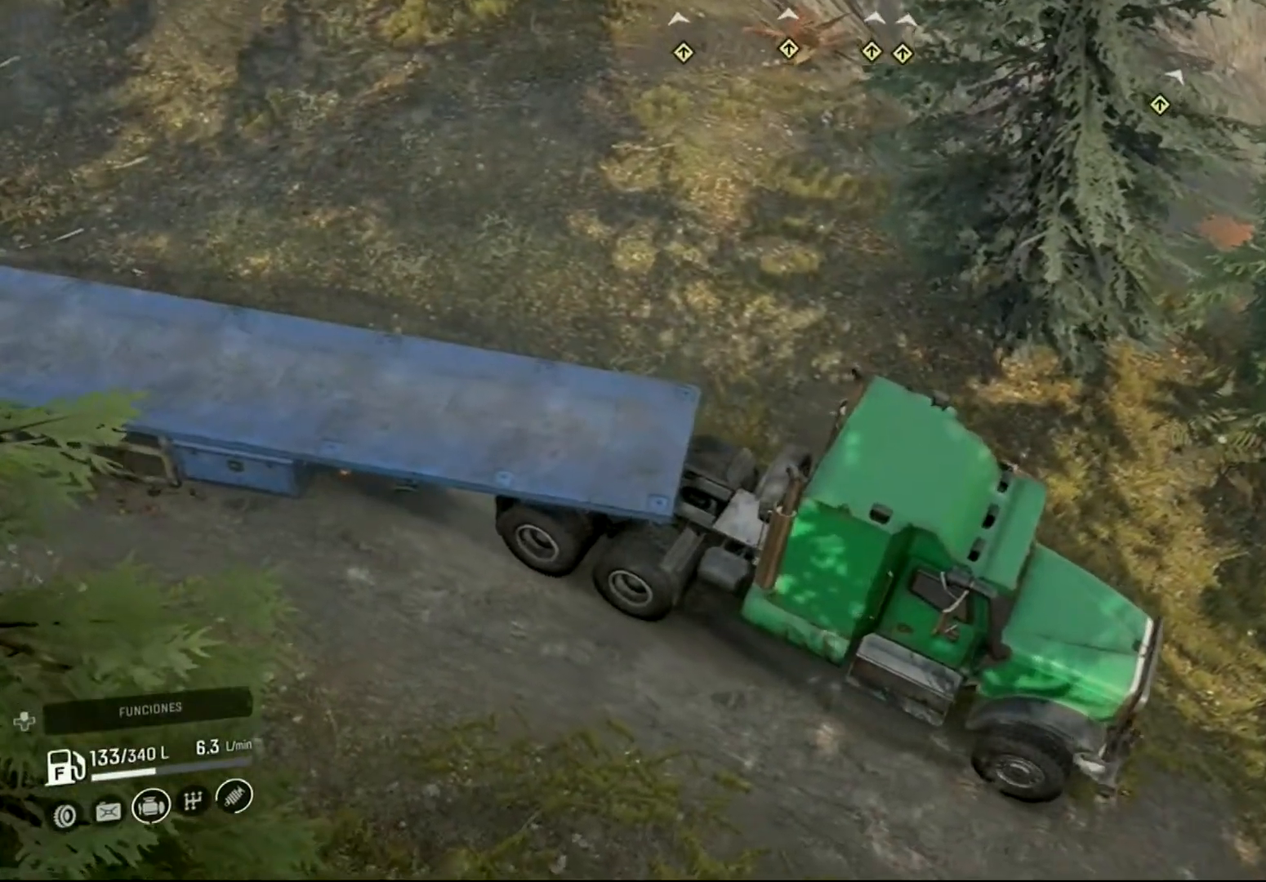
{"buttons": [], "left_stick": "center", "right_stick": "center", "events": [[133, "R1", "up"]]}
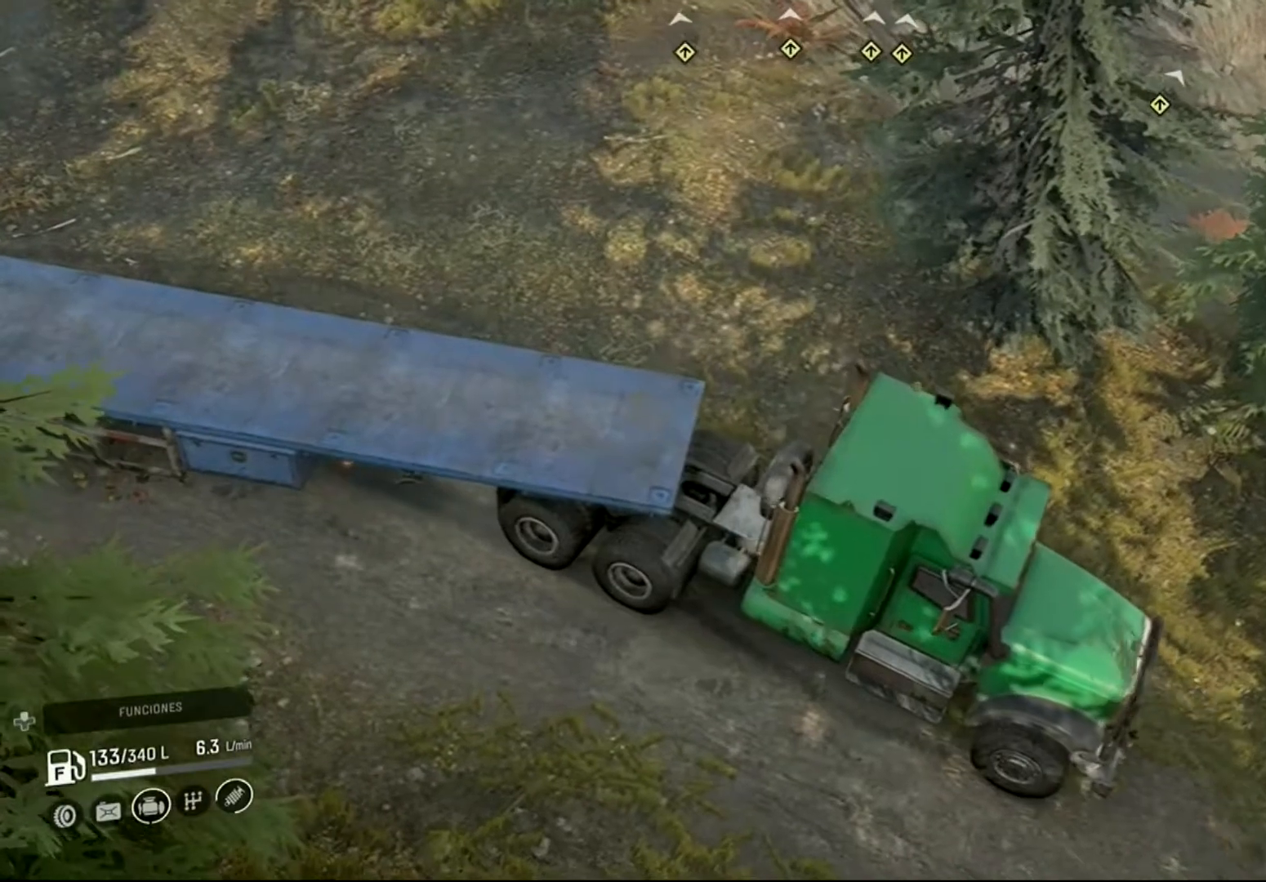
{"buttons": [], "left_stick": "center", "right_stick": "center", "events": [[267, "DPAD_UP", "down"], [500, "DPAD_UP", "up"]]}
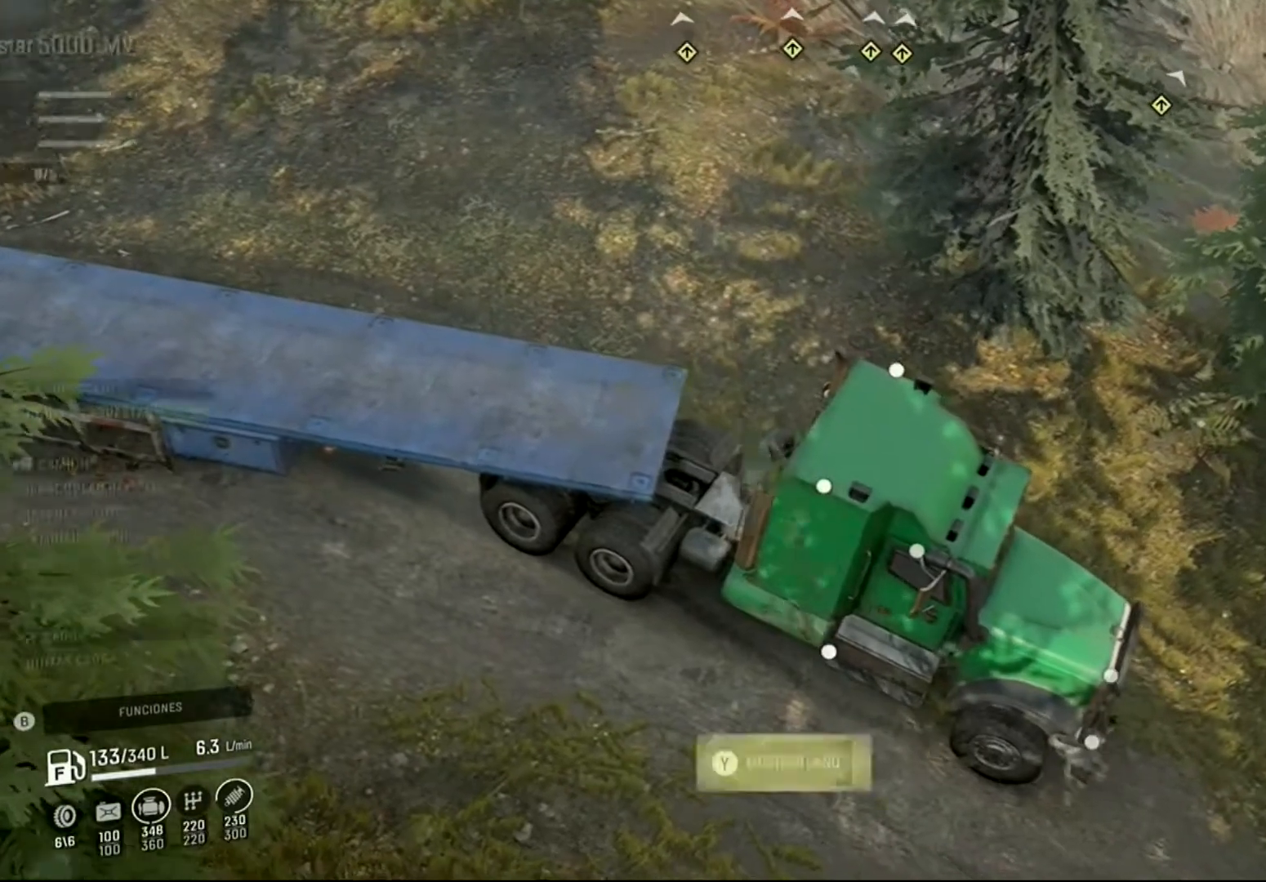
{"buttons": ["DPAD_DOWN"], "left_stick": "center", "right_stick": "center", "events": [[500, "DPAD_DOWN", "down"]]}
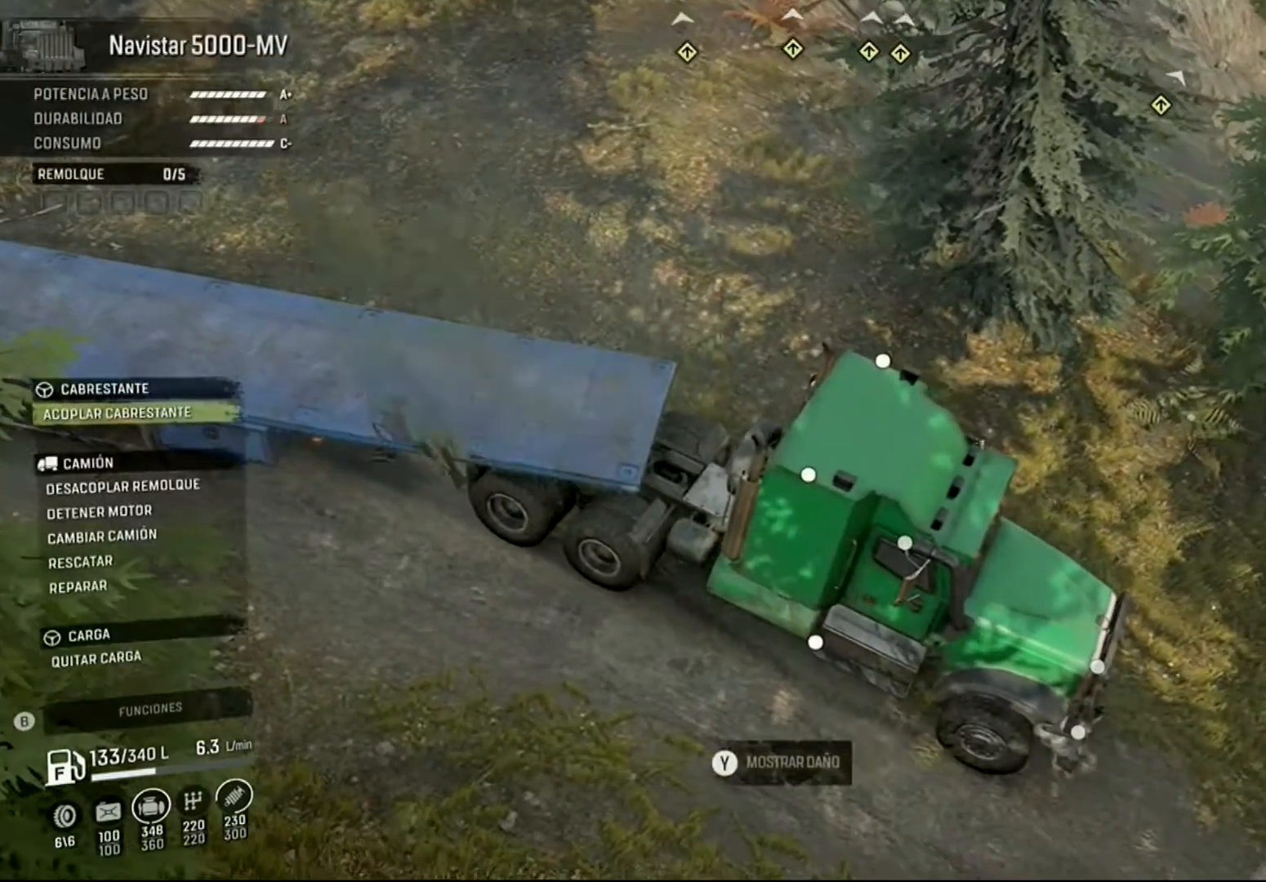
{"buttons": [], "left_stick": "center", "right_stick": "center", "events": [[200, "DPAD_DOWN", "up"]]}
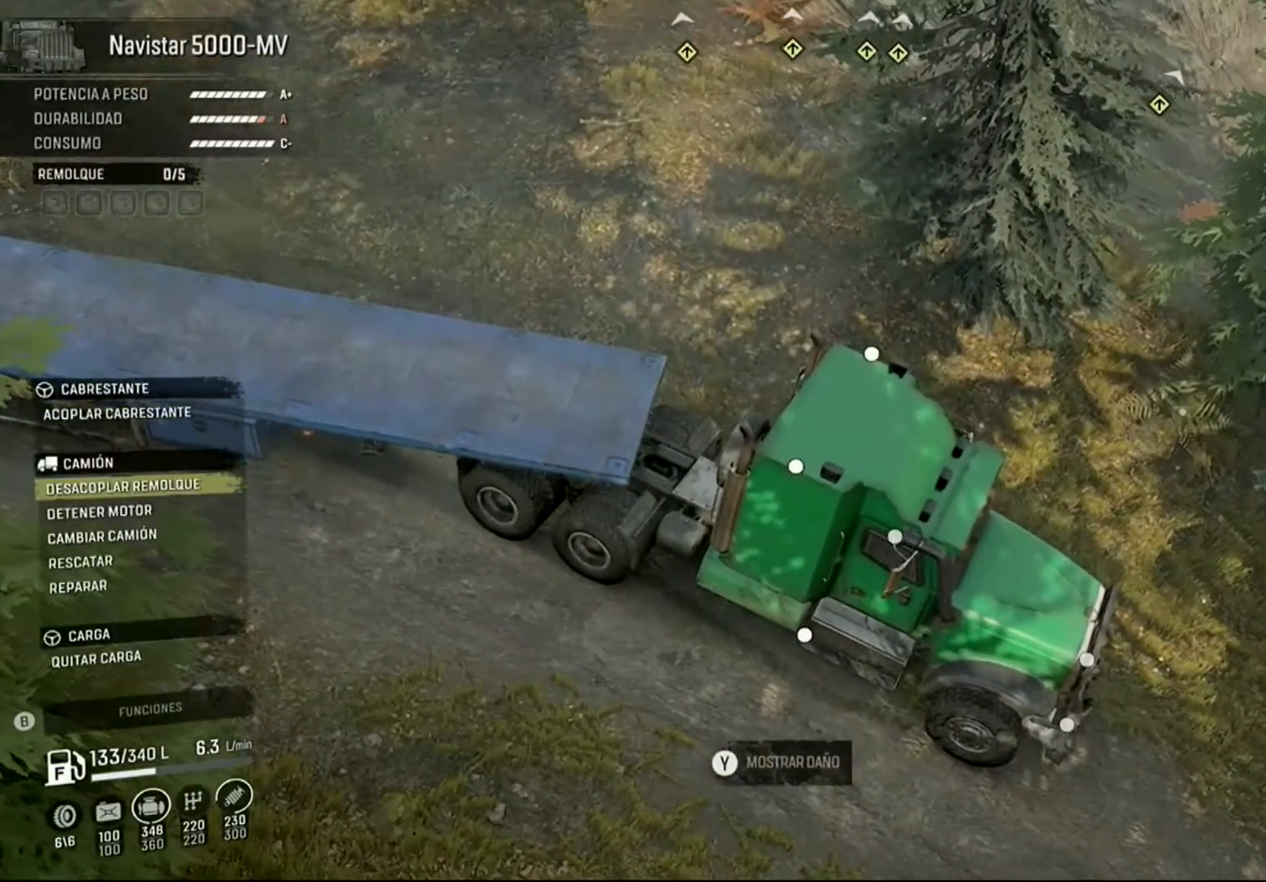
{"buttons": [], "left_stick": "center", "right_stick": "center", "events": [[267, "DPAD_DOWN", "down"], [433, "DPAD_DOWN", "up"]]}